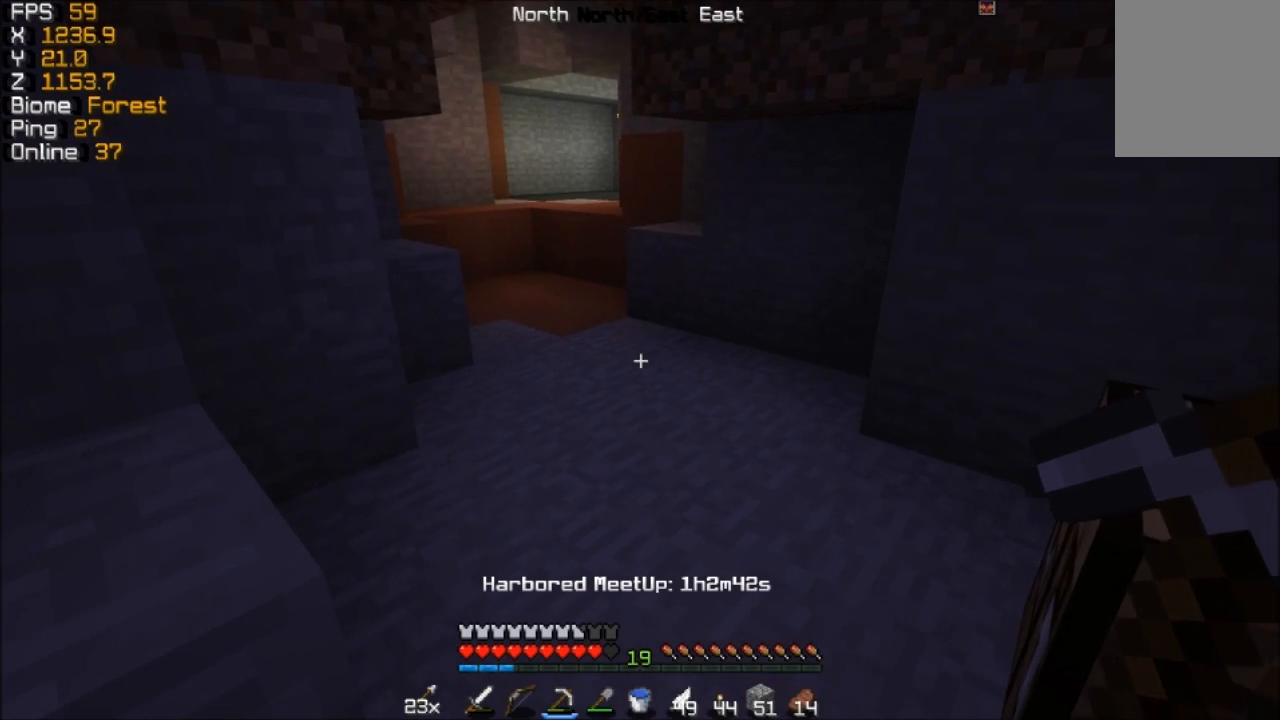
Gameplay with keyboard and mouse; each line is a JSON object with the keys and mouse buttons held at the frame after it. "events" lists presses ("down") and releases ("up") of "a", "d", "s", "w", "mouse_left" and "mouse_right" between this image and that frame as [ms after this image, input, new state], when the widget could be followed in between. "mouse_left", "mouse_right" = the "left", "right" buttons of the "mouse" list. No other keys are recorded. Fast repeated clicks can show as one long hold. Mouse movement is not recorded.
{"keys": [], "mouse": [], "events": []}
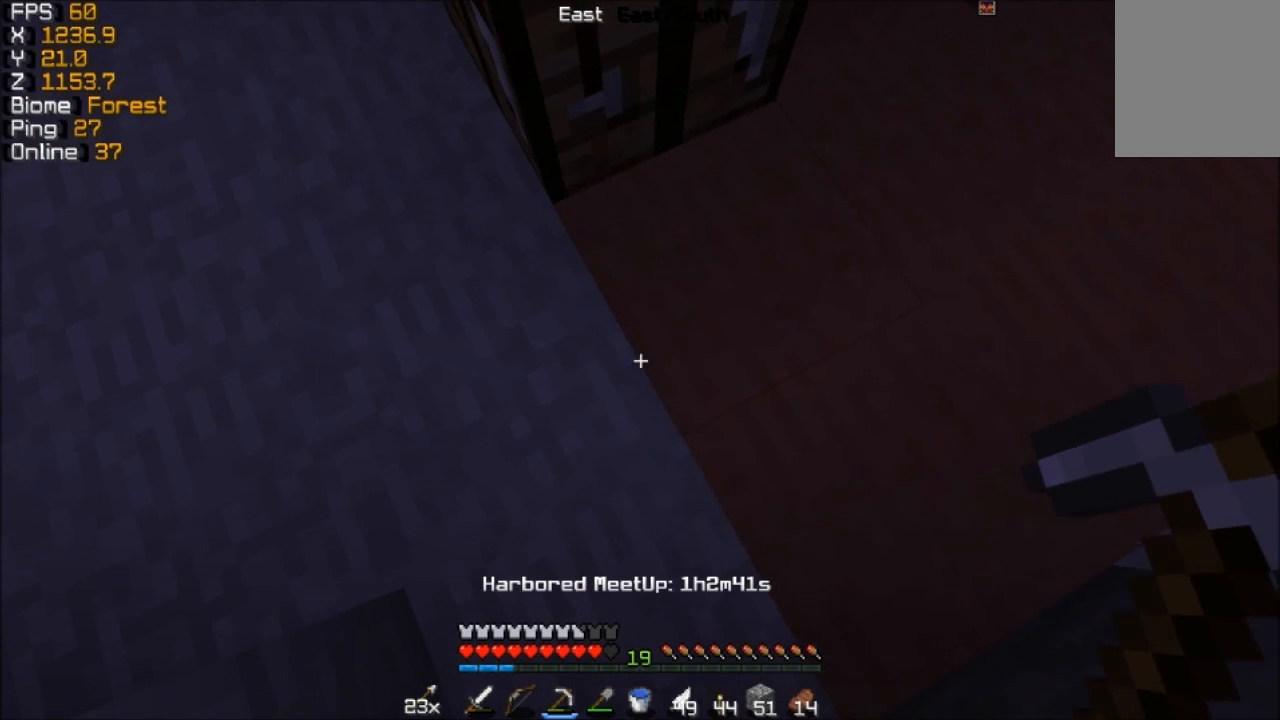
{"keys": [], "mouse": ["left"], "events": [[67, "mouse_left", "down"]]}
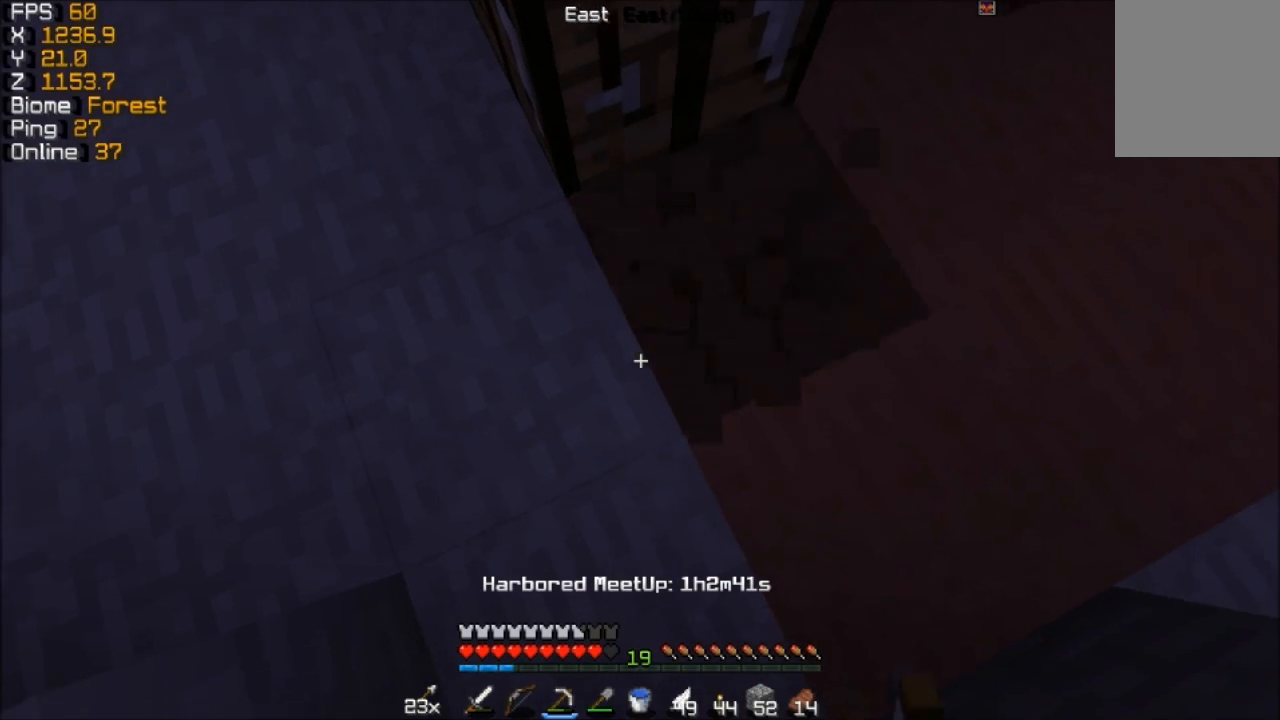
{"keys": ["w"], "mouse": ["left"], "events": [[433, "w", "down"]]}
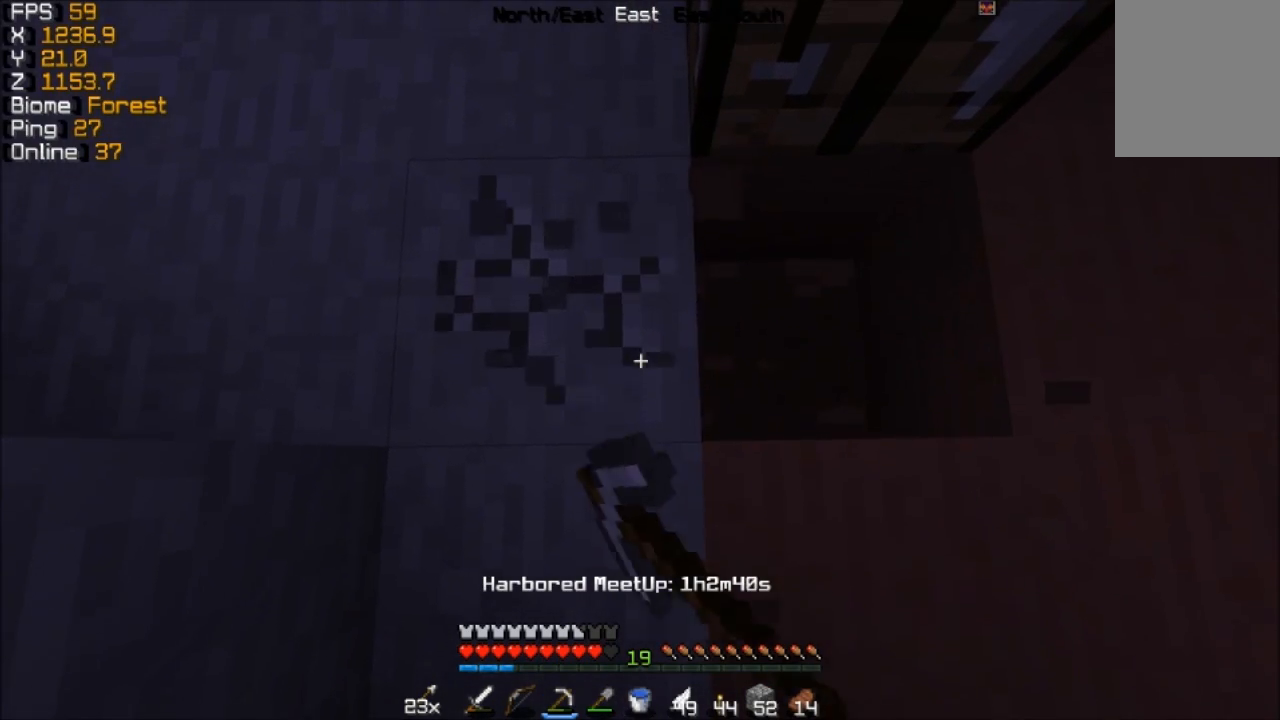
{"keys": [], "mouse": ["left"], "events": [[167, "d", "down"], [217, "w", "up"], [417, "d", "up"]]}
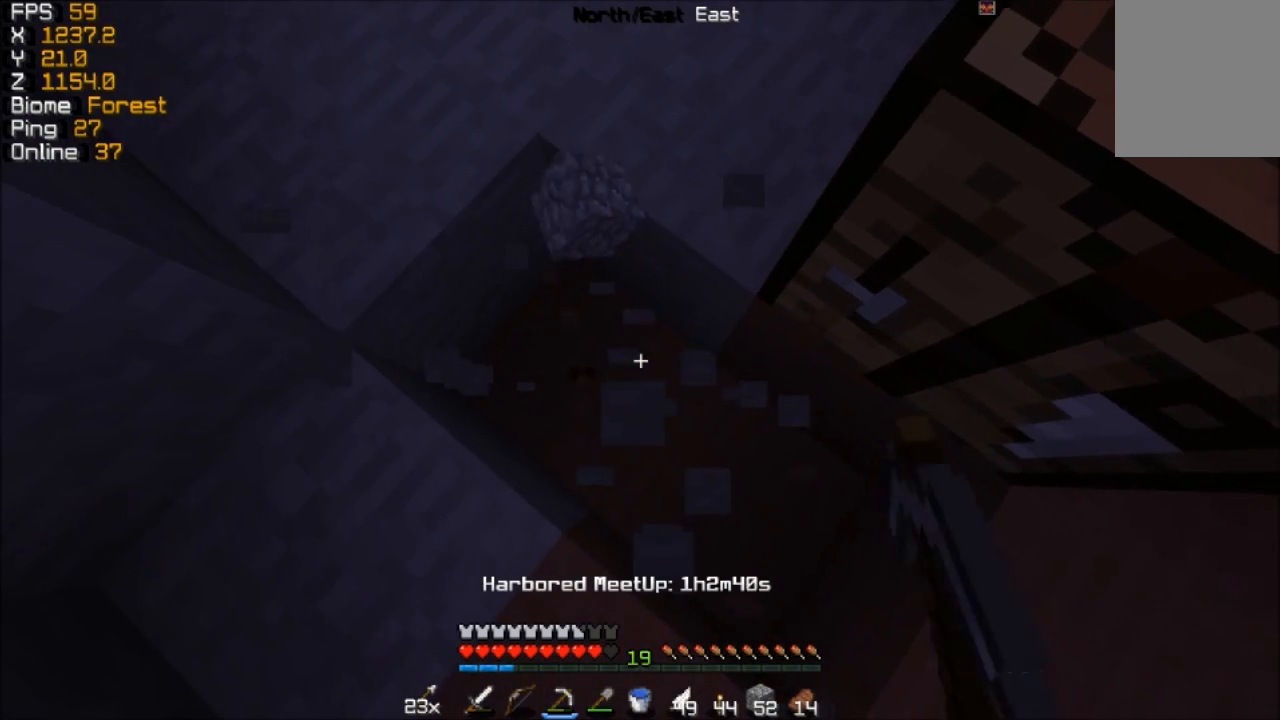
{"keys": [], "mouse": [], "events": [[417, "mouse_left", "up"]]}